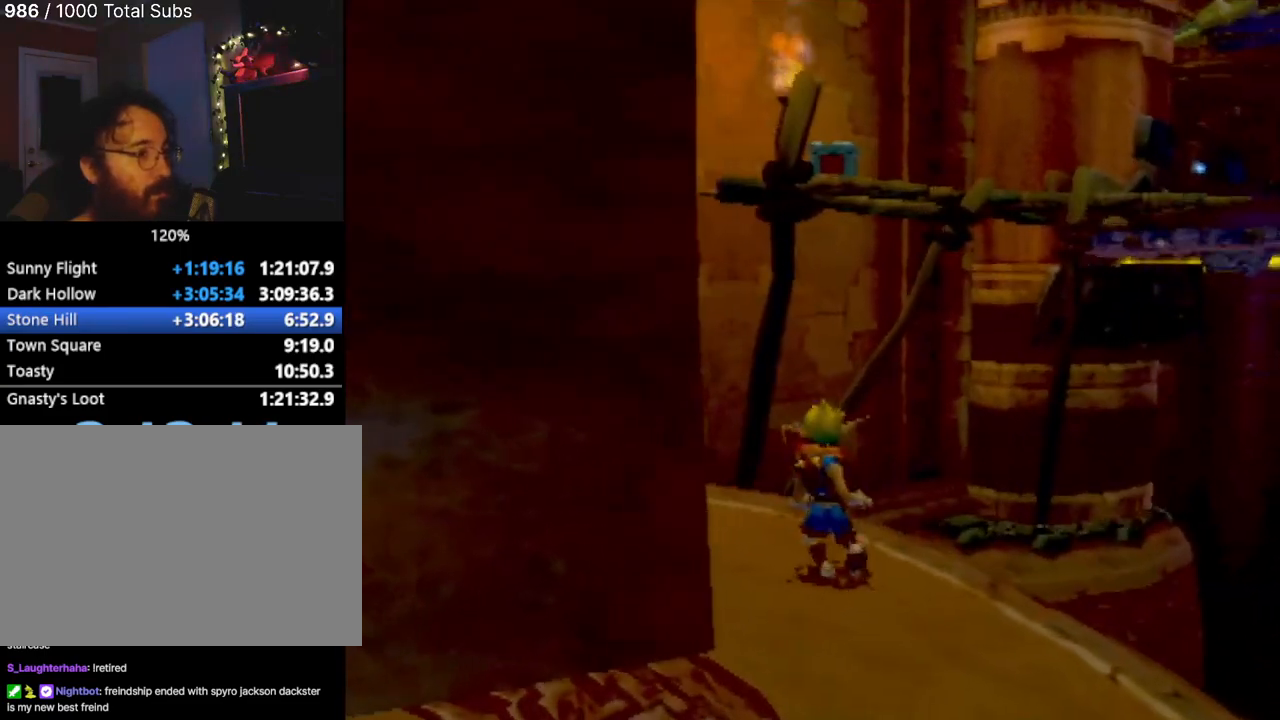
Gameplay with a controller (PlayStation layout); each line is a JSON object with the inputs held at the frame after it. "events" lists button and stick changes between this image and that frame as [ms after this image, input, new state], when the widget could be followed in between. Not read: L3 R3 right_stick.
{"buttons": [], "left_stick": "up", "events": []}
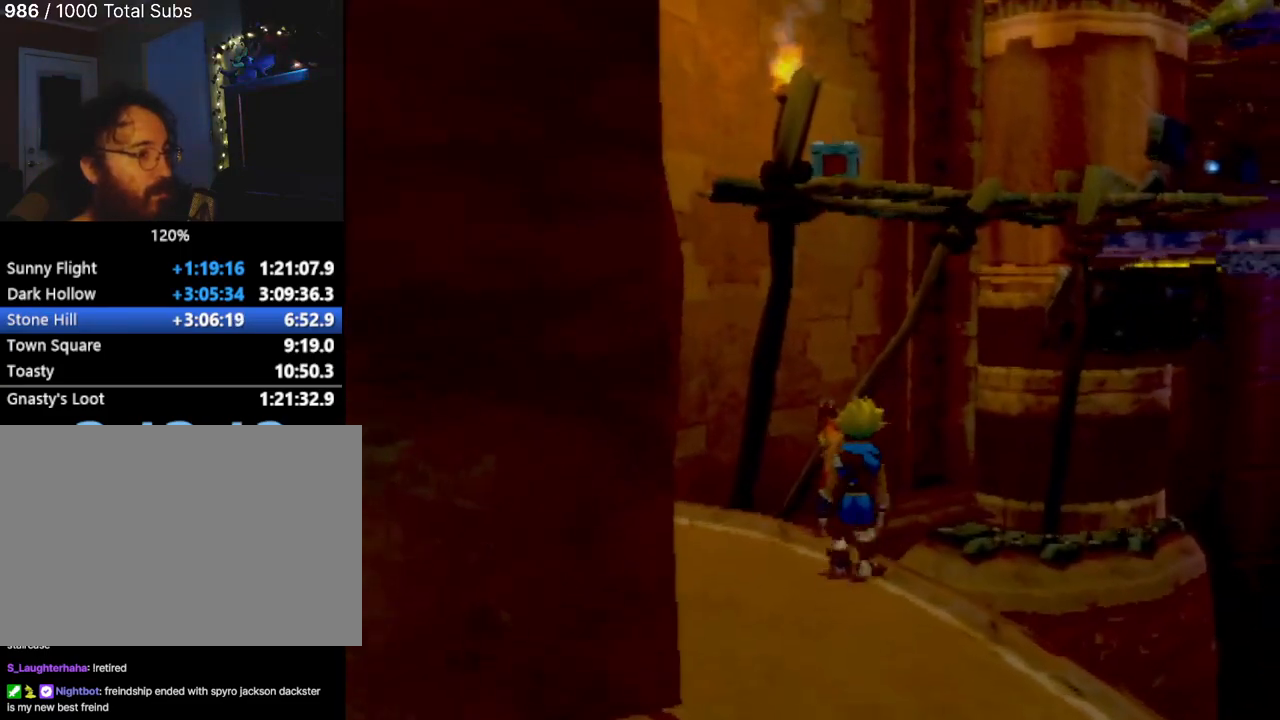
{"buttons": [], "left_stick": "up", "events": [[417, "SQUARE", "down"], [501, "SQUARE", "up"]]}
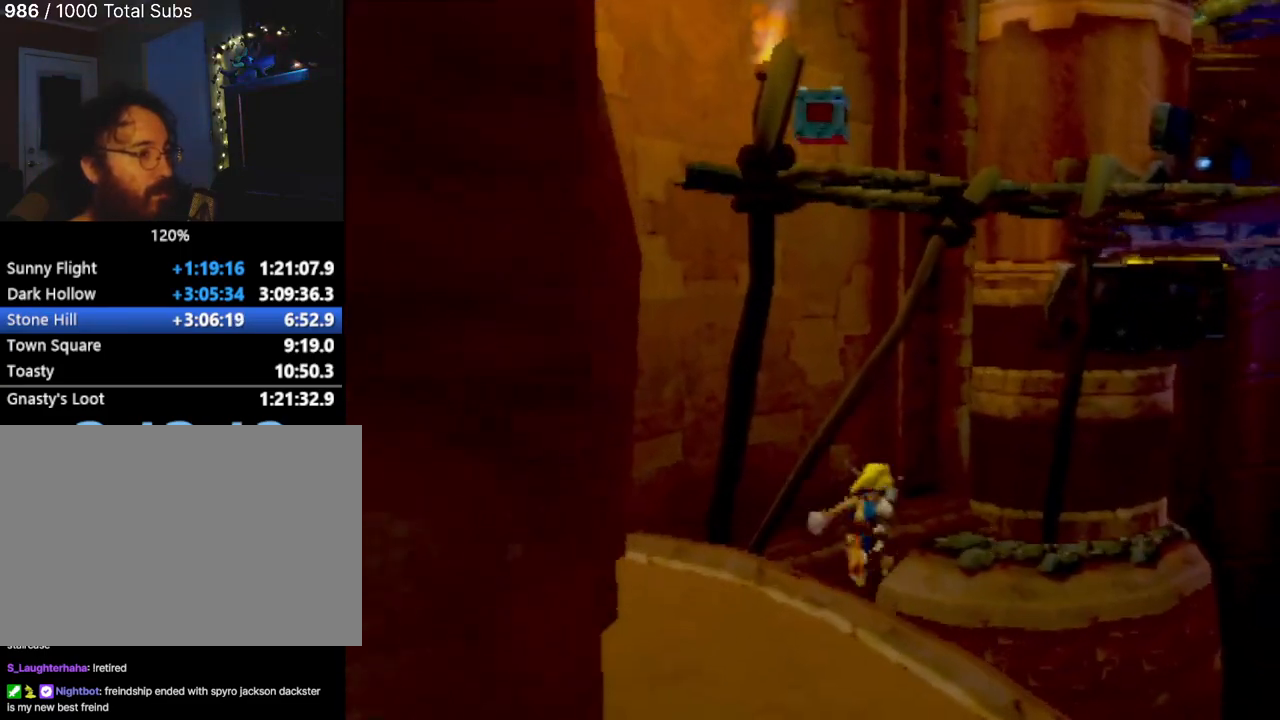
{"buttons": ["CROSS", "CIRCLE"], "left_stick": "up", "events": [[66, "CROSS", "down"], [300, "CIRCLE", "down"]]}
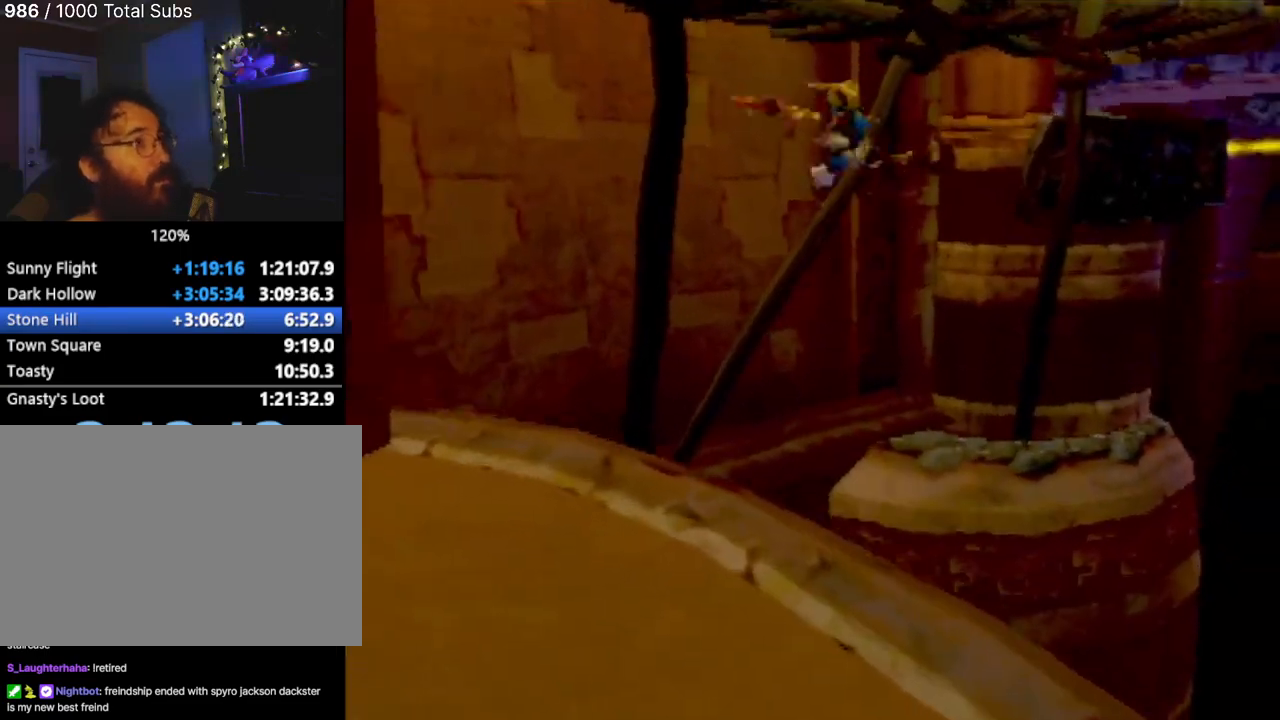
{"buttons": ["CROSS", "CIRCLE"], "left_stick": "up-left", "events": [[17, "CROSS", "up"], [100, "CIRCLE", "up"], [150, "CROSS", "down"], [417, "left_stick", "up-left"], [451, "CIRCLE", "down"]]}
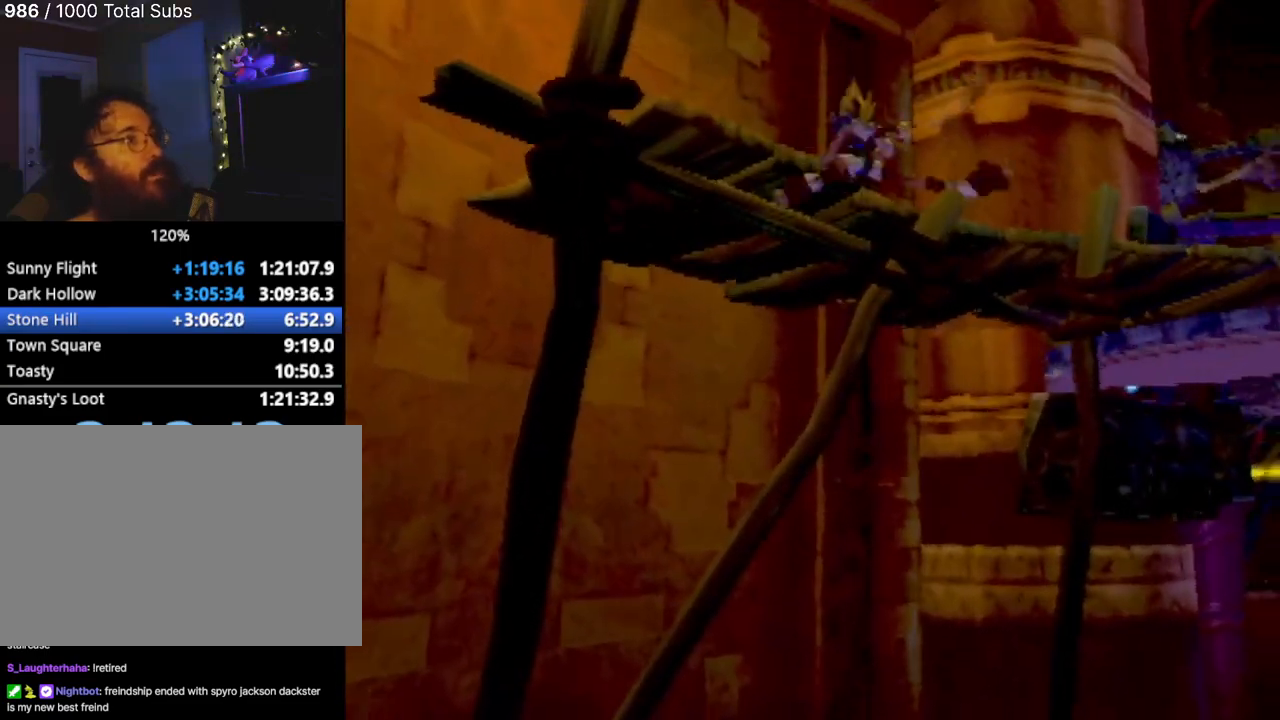
{"buttons": ["CIRCLE"], "left_stick": "up-left", "events": [[83, "CIRCLE", "up"], [100, "CROSS", "up"], [300, "CROSS", "down"], [450, "CIRCLE", "down"], [467, "CROSS", "up"]]}
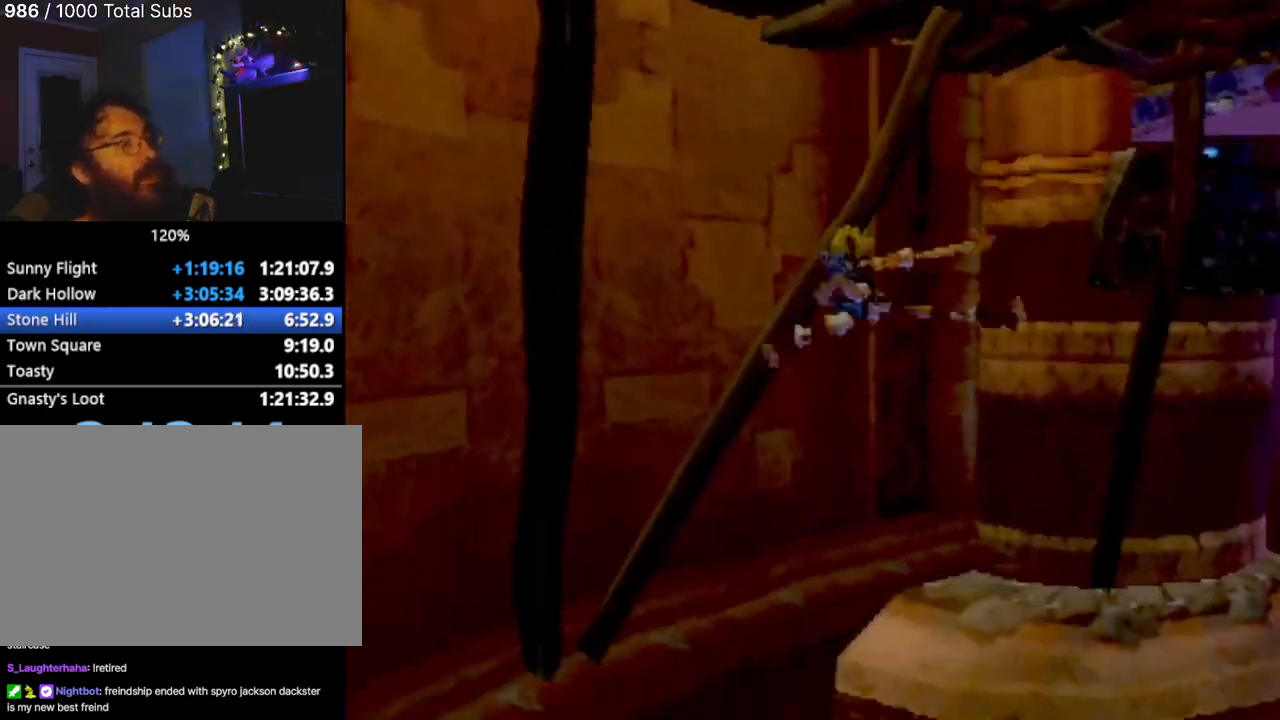
{"buttons": [], "left_stick": "center", "events": [[17, "left_stick", "center"], [34, "CIRCLE", "up"]]}
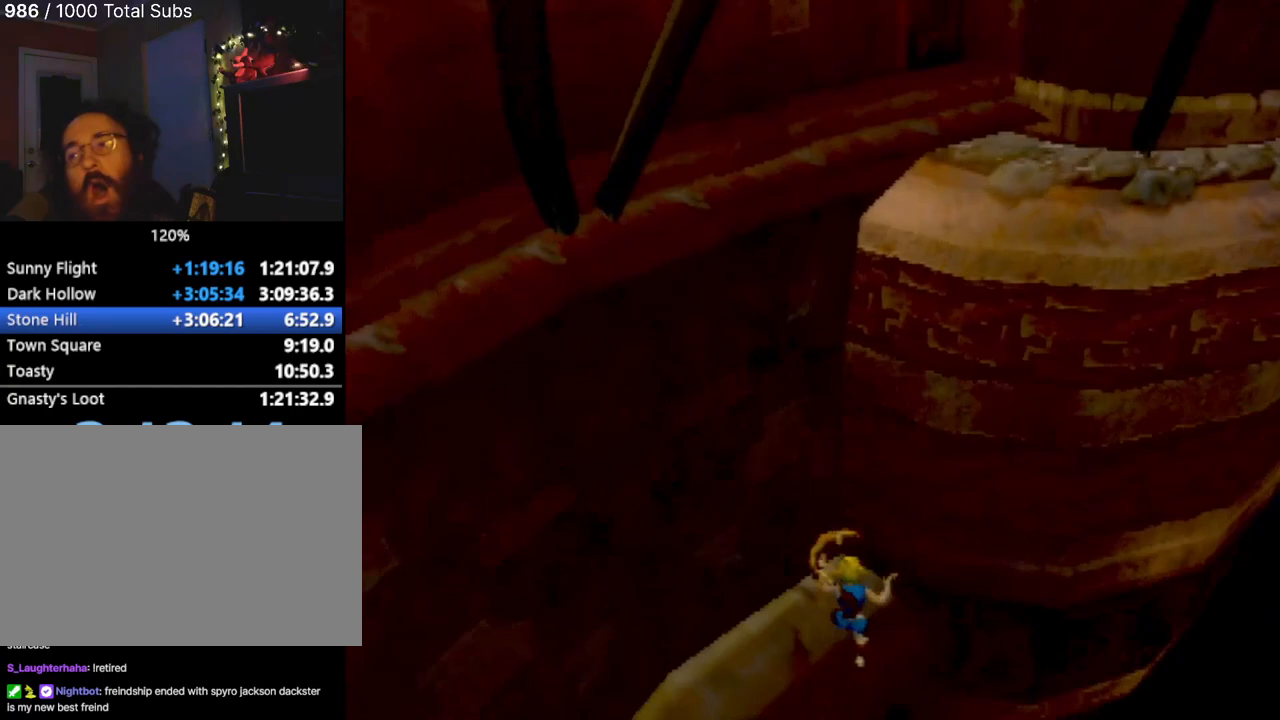
{"buttons": [], "left_stick": "center", "events": [[267, "R2", "down"], [383, "R2", "up"]]}
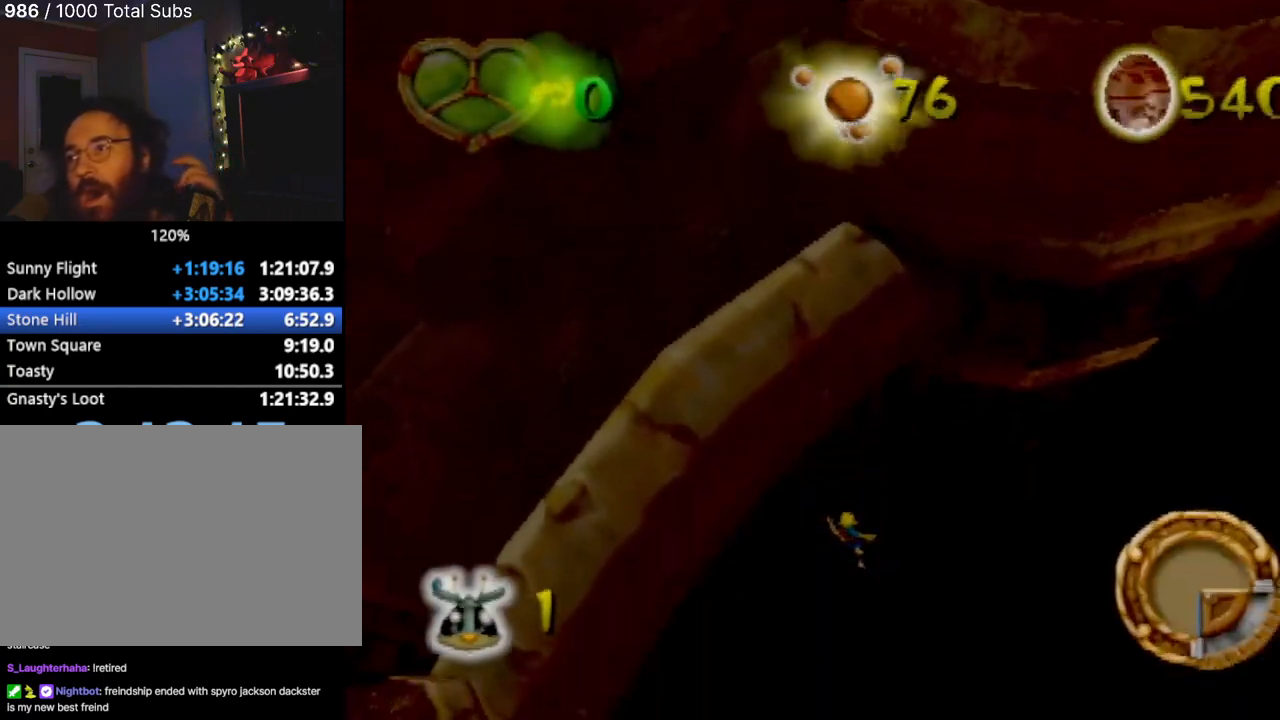
{"buttons": [], "left_stick": "center", "events": []}
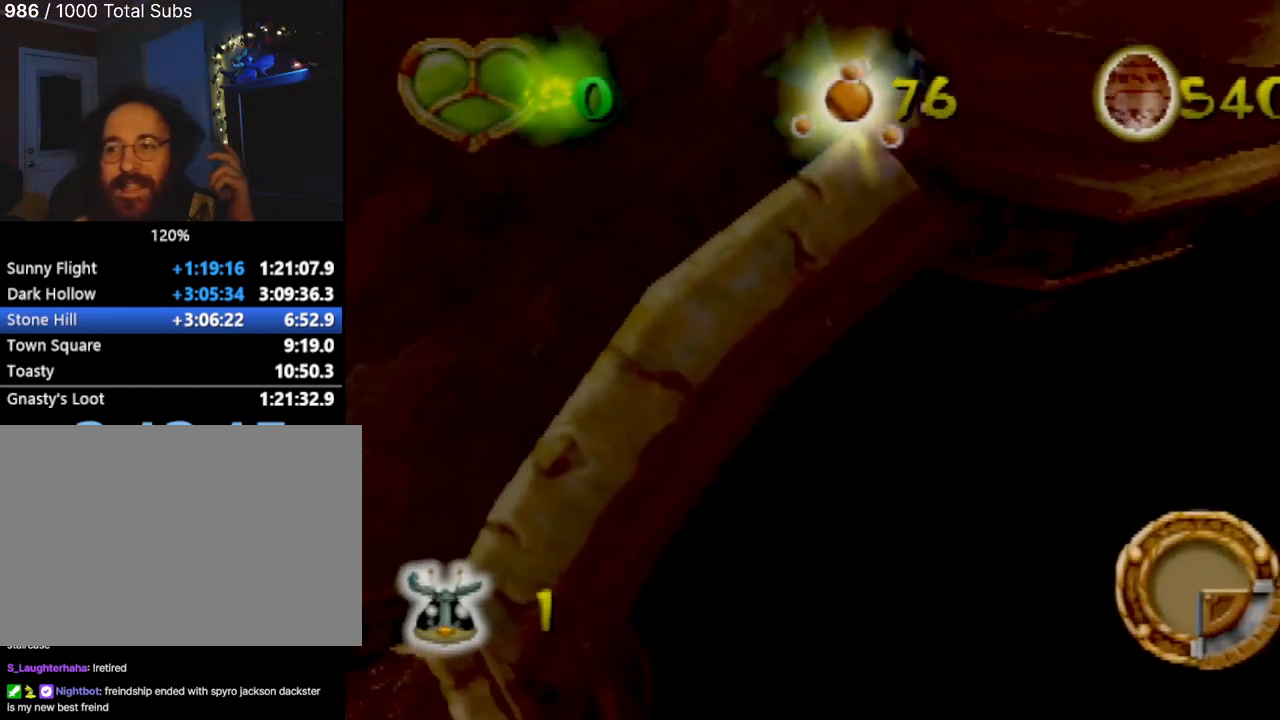
{"buttons": [], "left_stick": "center", "events": []}
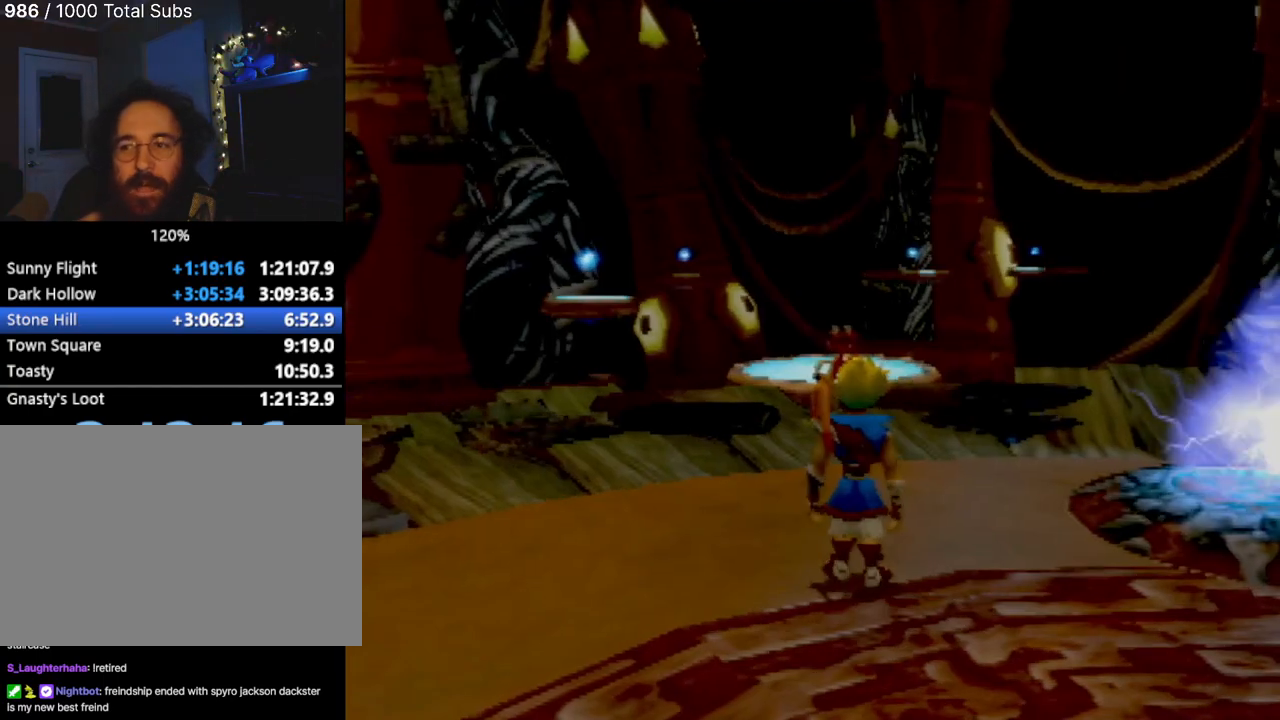
{"buttons": [], "left_stick": "up-right", "events": [[200, "left_stick", "up-right"]]}
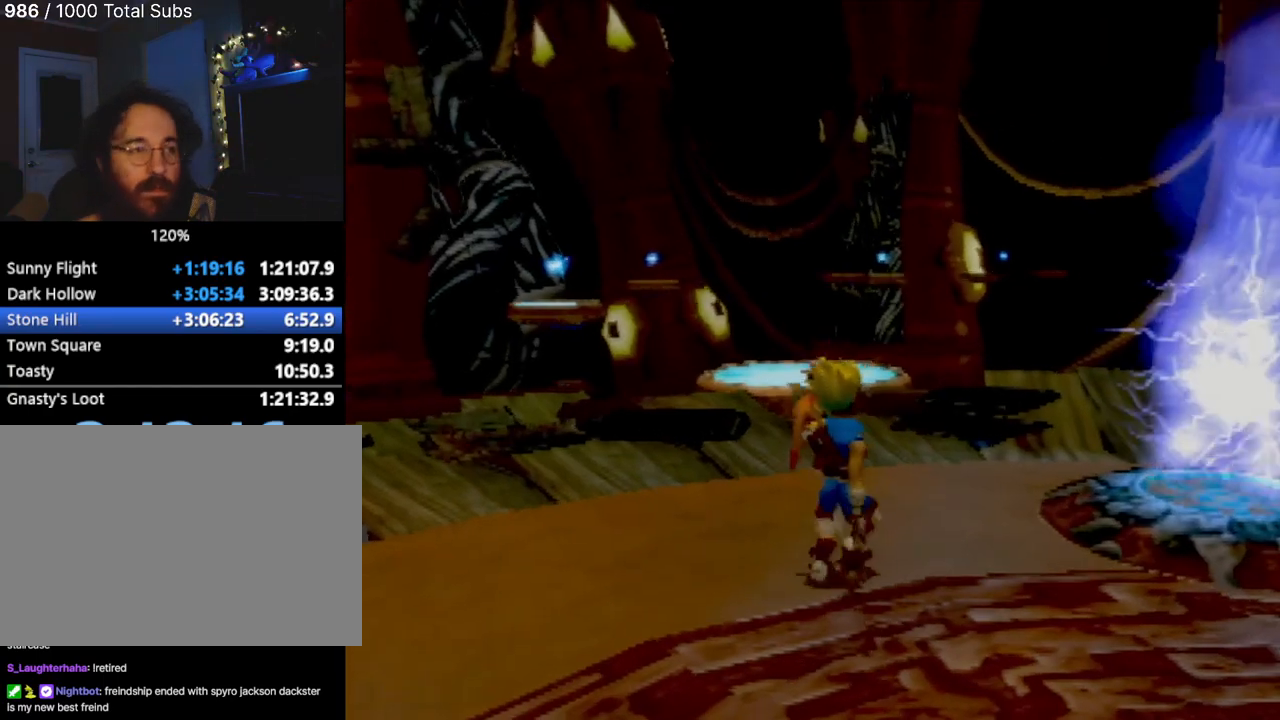
{"buttons": [], "left_stick": "right", "events": [[283, "left_stick", "center"], [350, "left_stick", "down-right"], [450, "left_stick", "right"]]}
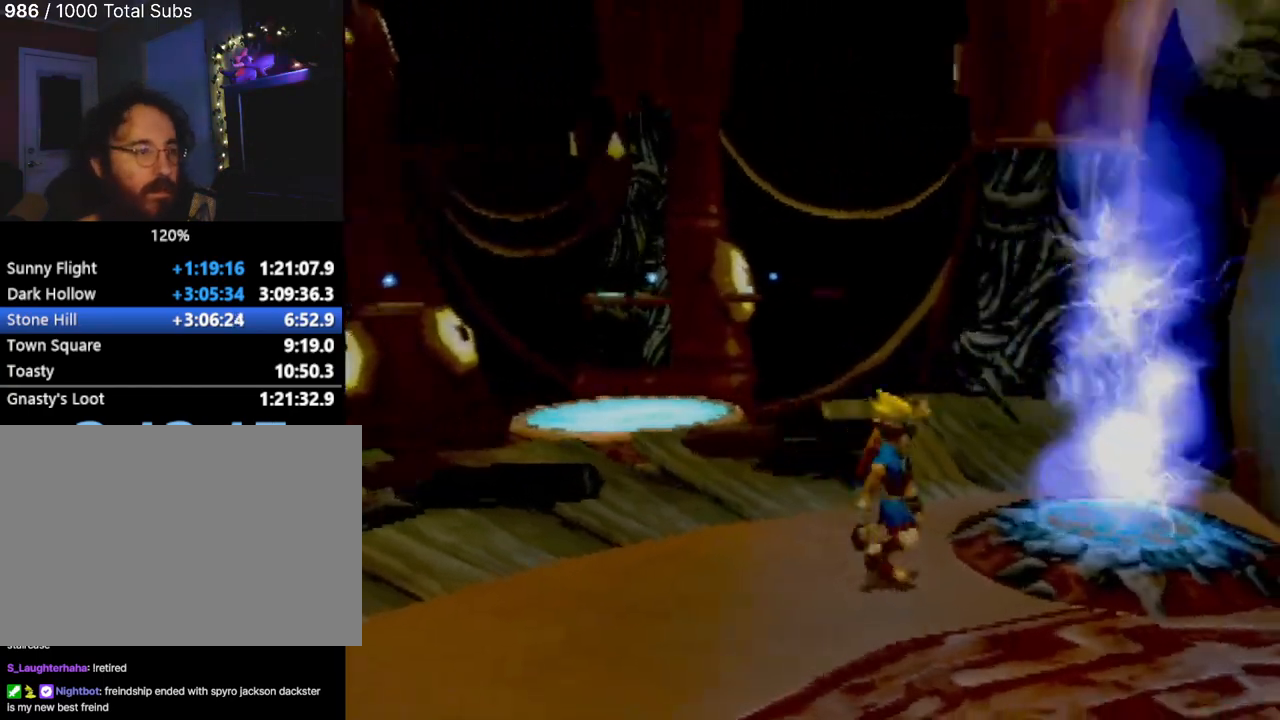
{"buttons": [], "left_stick": "right", "events": []}
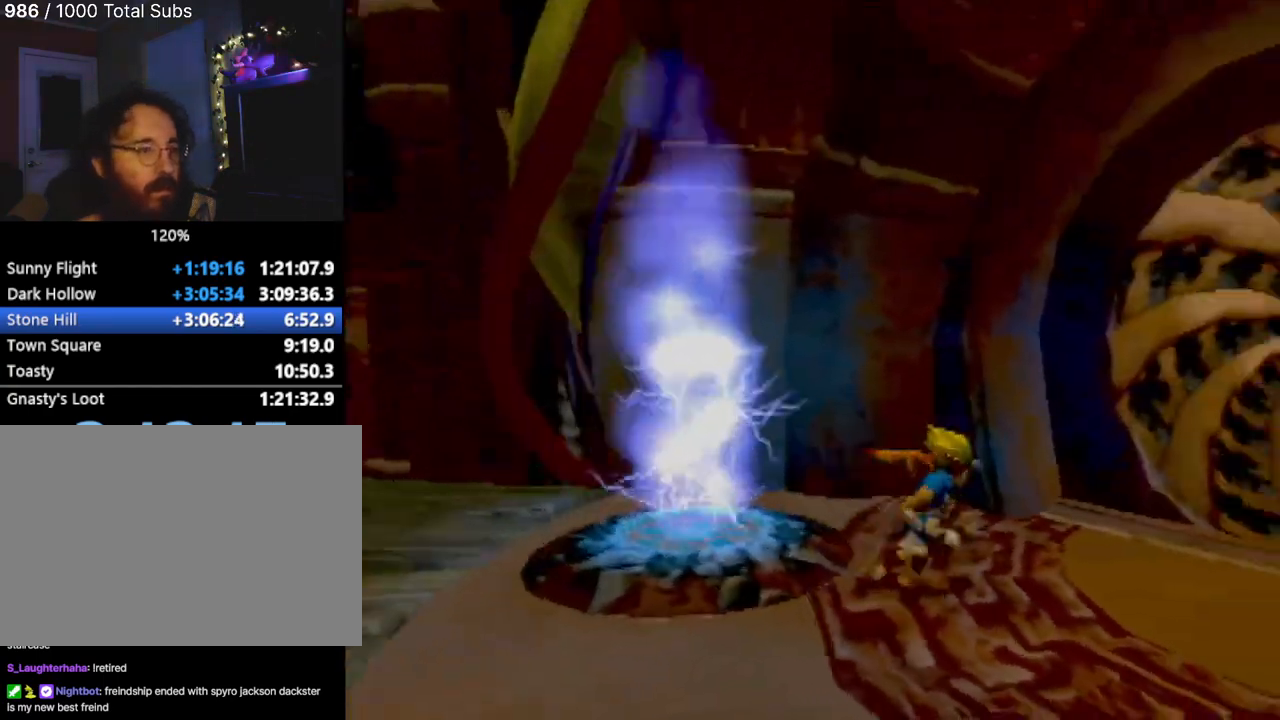
{"buttons": [], "left_stick": "up", "events": [[283, "left_stick", "up"]]}
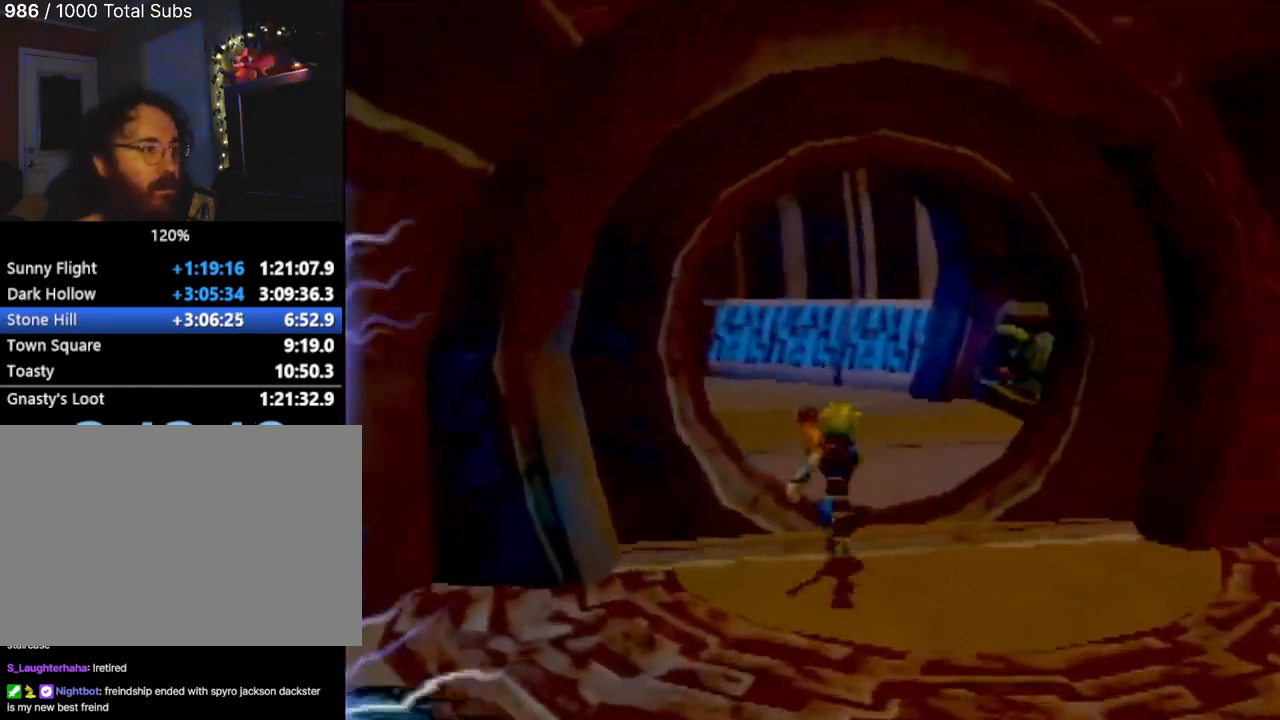
{"buttons": [], "left_stick": "up", "events": []}
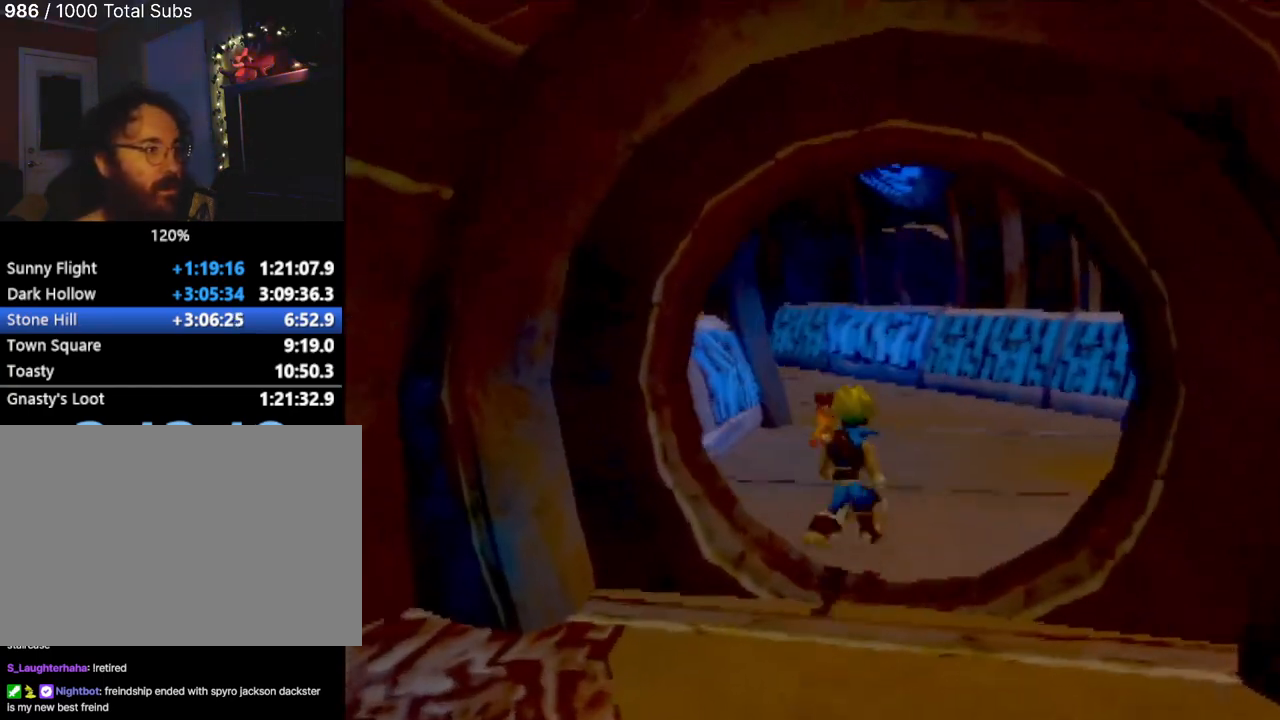
{"buttons": ["CROSS"], "left_stick": "up", "events": [[350, "L1", "down"], [400, "CROSS", "down"], [450, "L1", "up"]]}
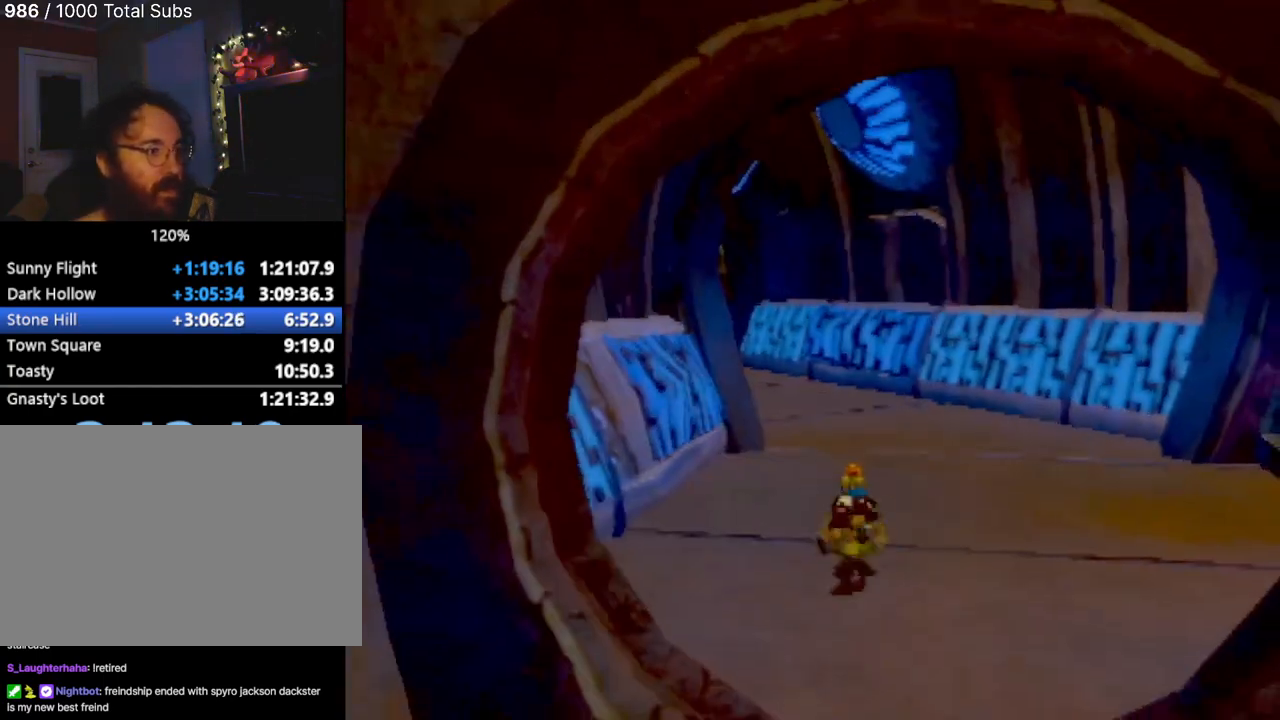
{"buttons": [], "left_stick": "up", "events": [[34, "CROSS", "up"], [134, "CROSS", "down"], [200, "CROSS", "up"]]}
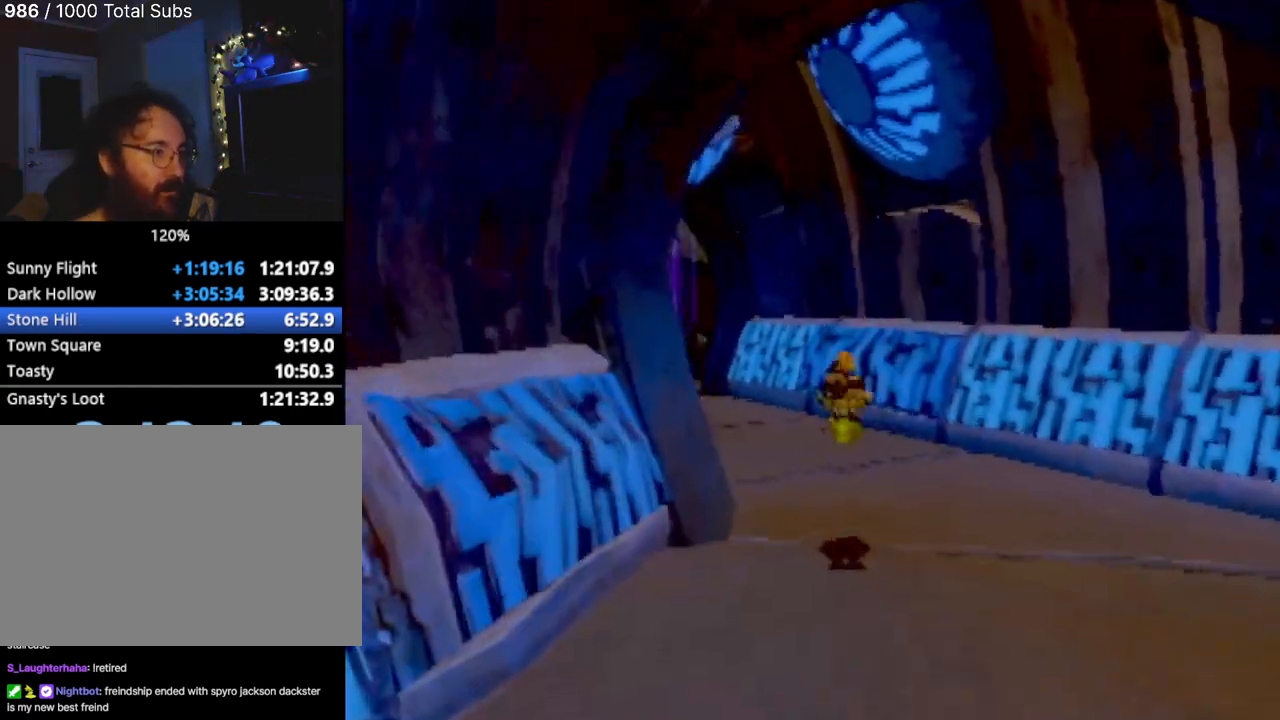
{"buttons": [], "left_stick": "up", "events": []}
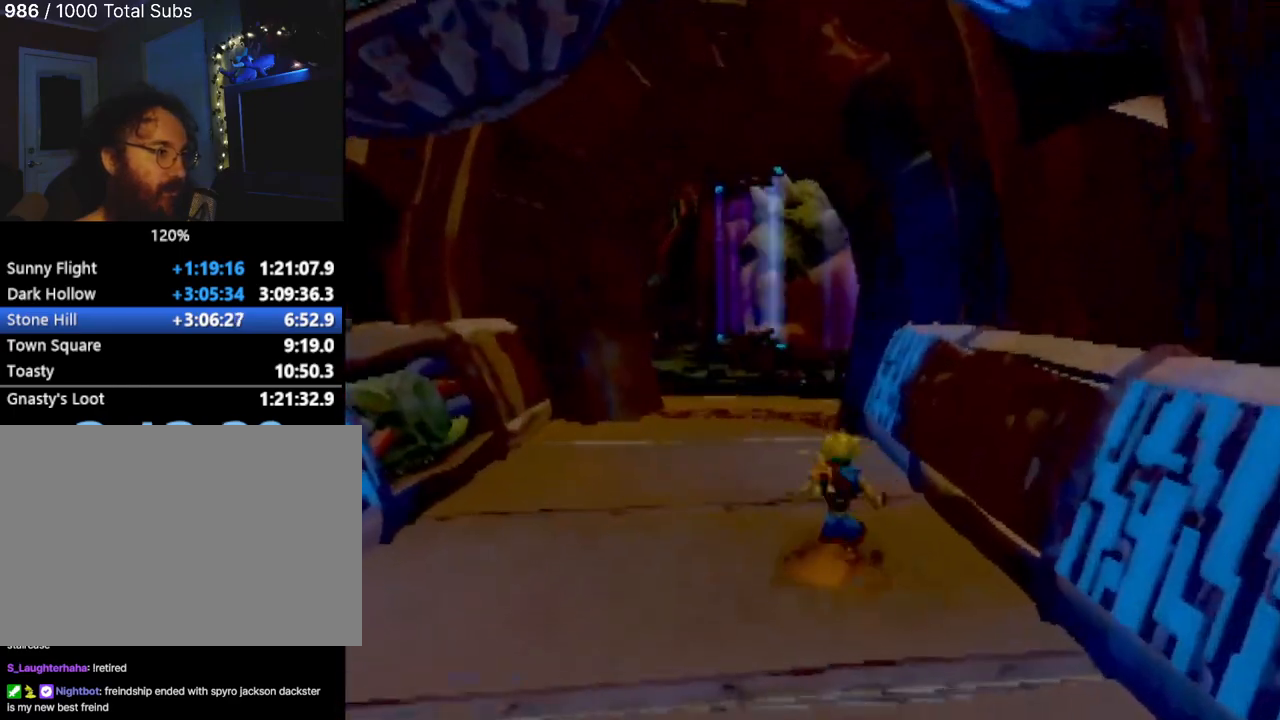
{"buttons": [], "left_stick": "up", "events": [[67, "L1", "down"], [184, "L1", "up"]]}
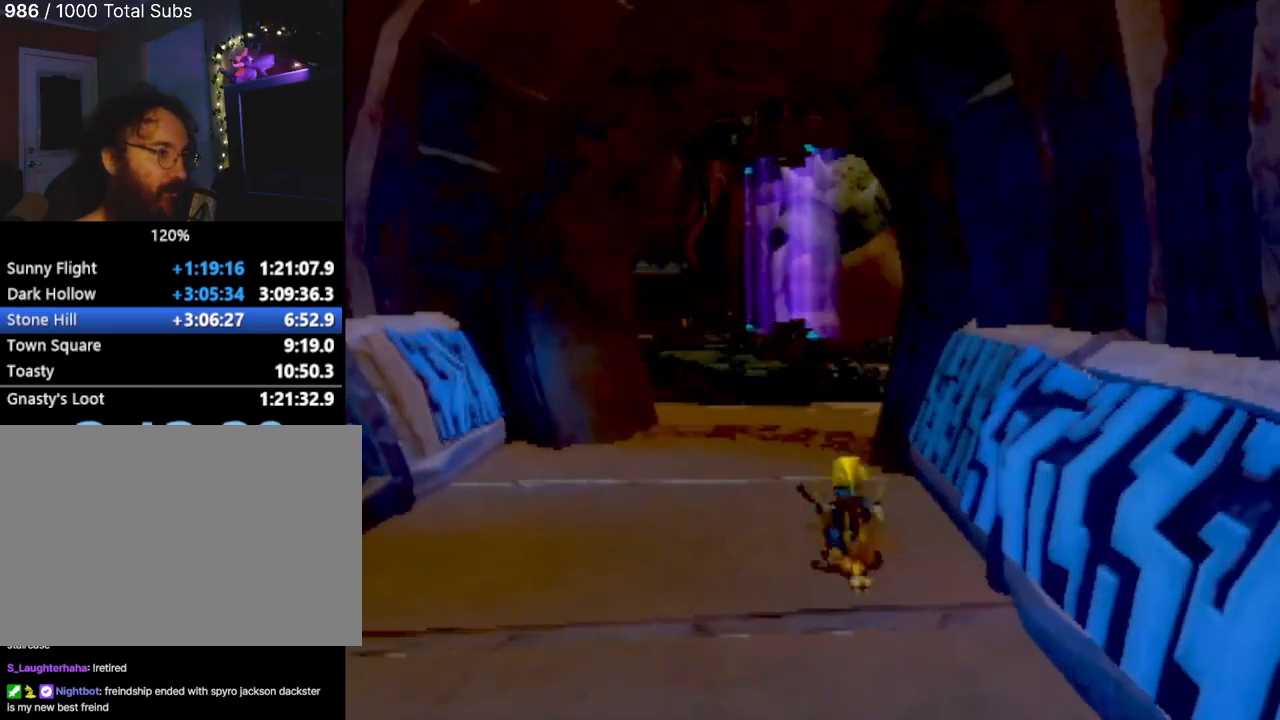
{"buttons": [], "left_stick": "up", "events": [[83, "L1", "down"], [167, "L1", "up"]]}
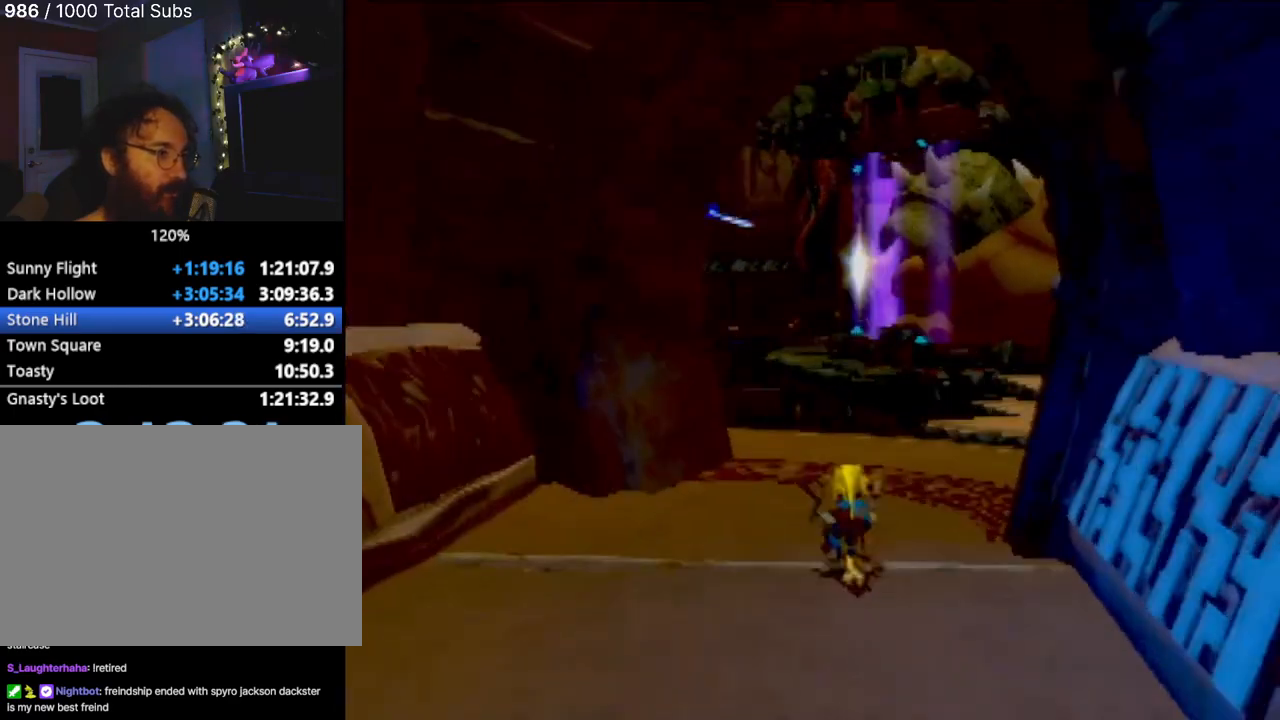
{"buttons": [], "left_stick": "up", "events": [[84, "L1", "down"], [184, "L1", "up"]]}
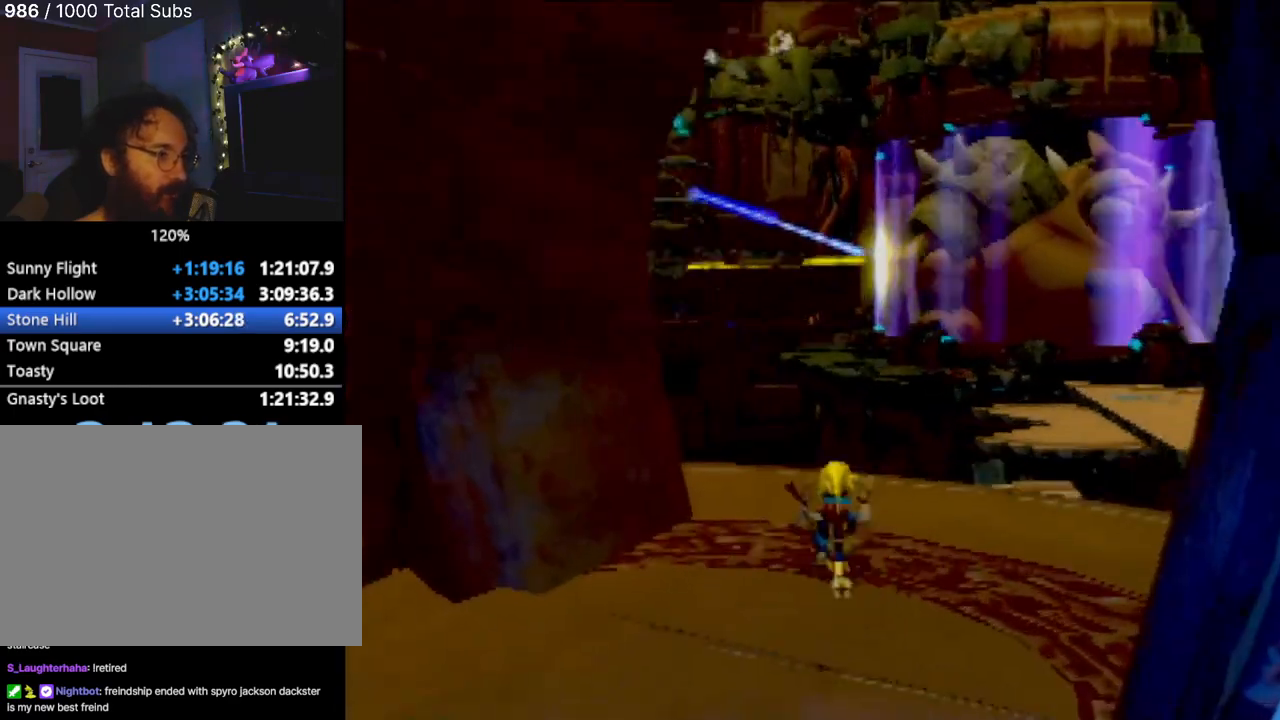
{"buttons": [], "left_stick": "up-left", "events": [[500, "left_stick", "up-left"]]}
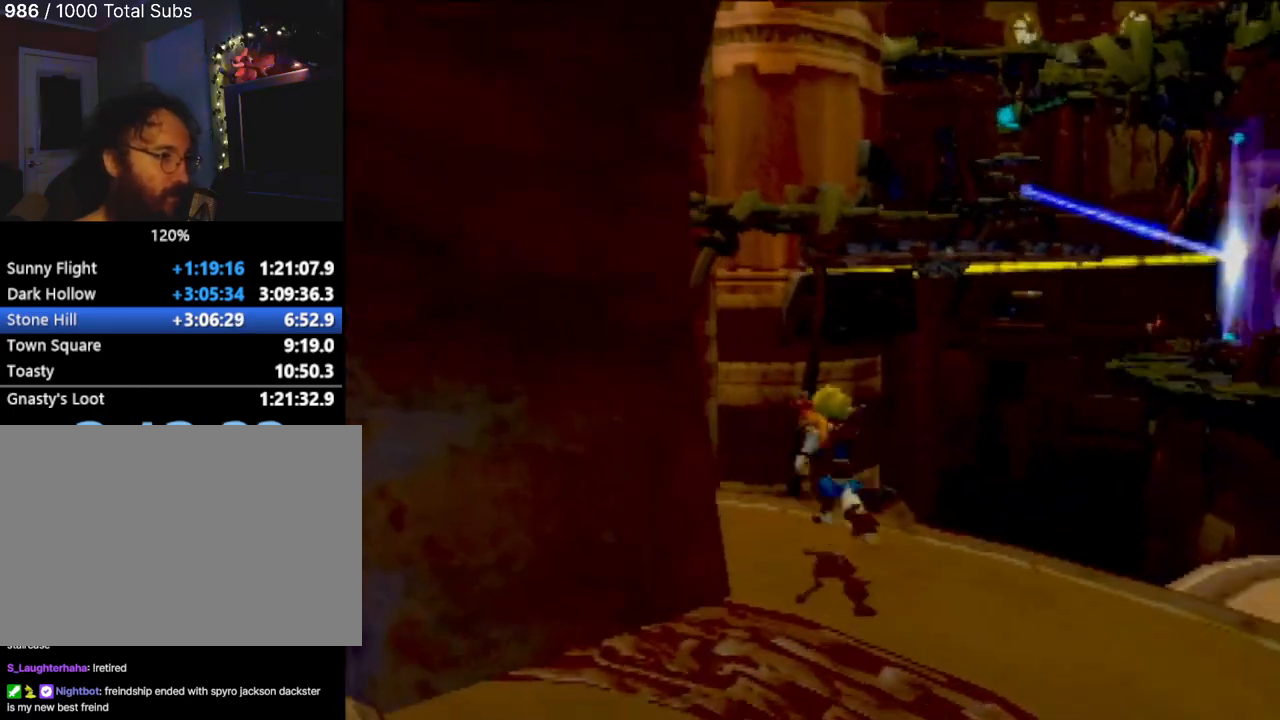
{"buttons": [], "left_stick": "up-left", "events": [[151, "left_stick", "center"], [451, "left_stick", "up-left"]]}
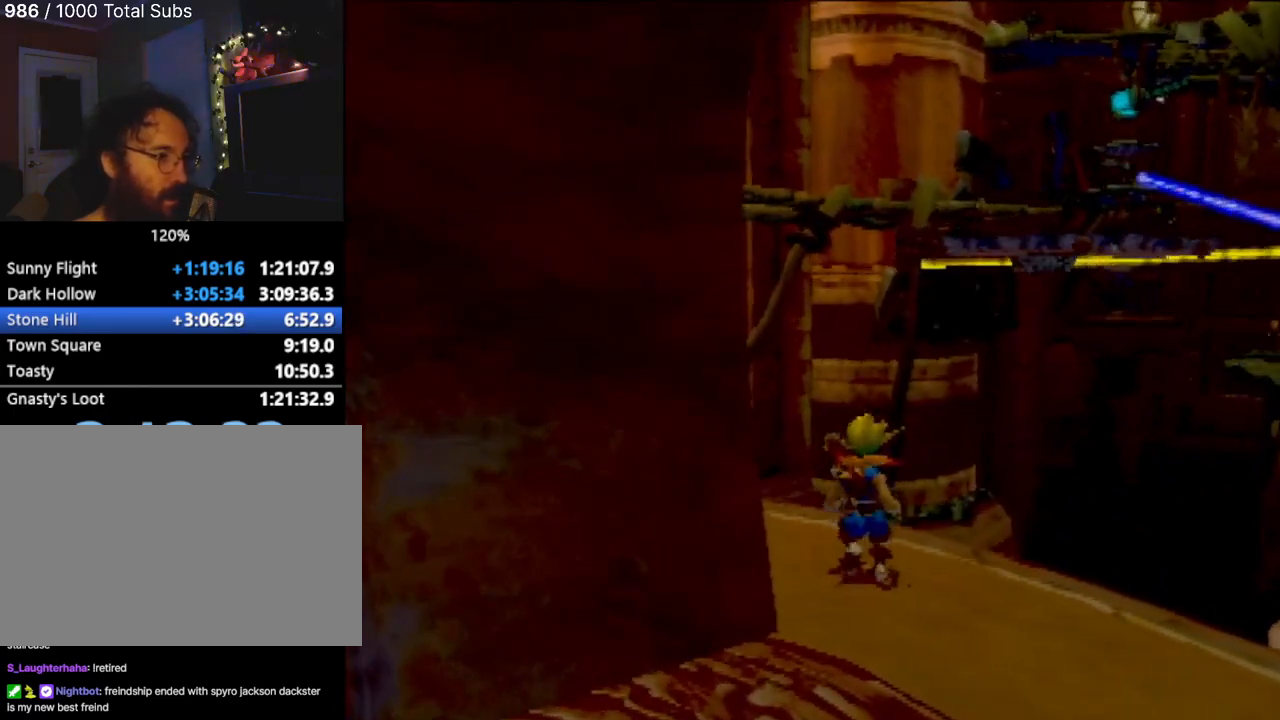
{"buttons": [], "left_stick": "up", "events": [[400, "left_stick", "up"]]}
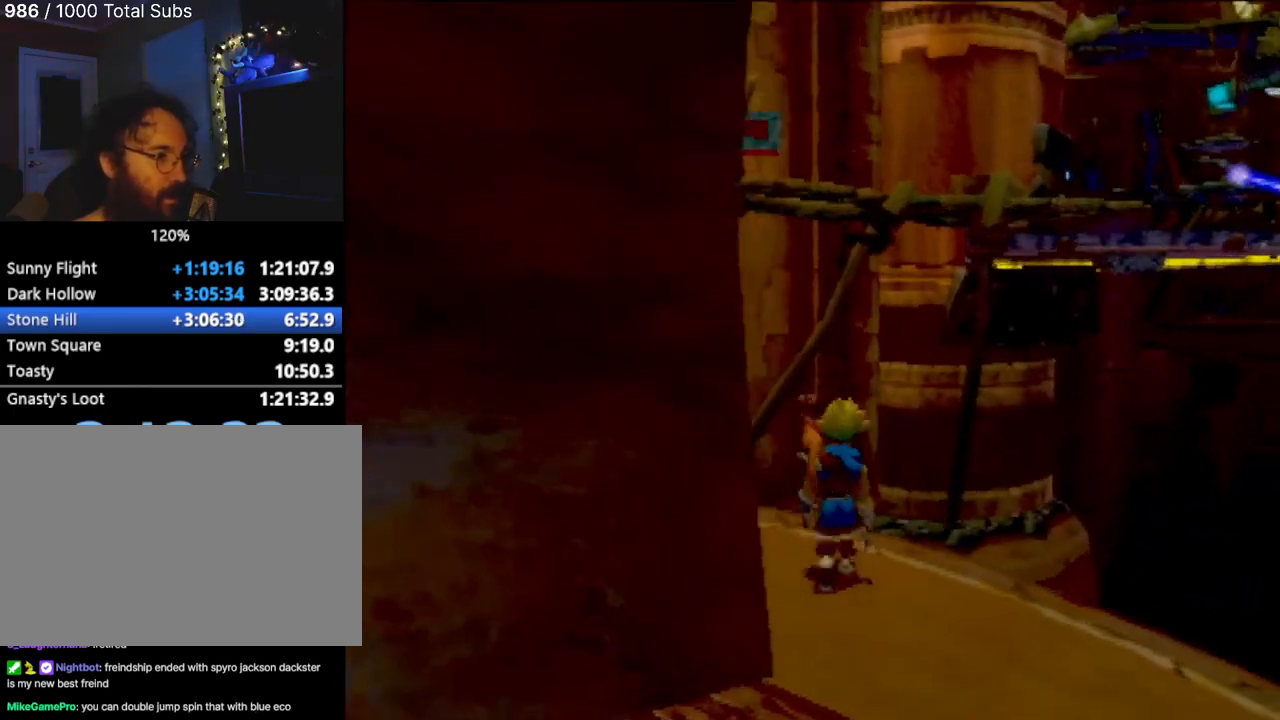
{"buttons": [], "left_stick": "up", "events": []}
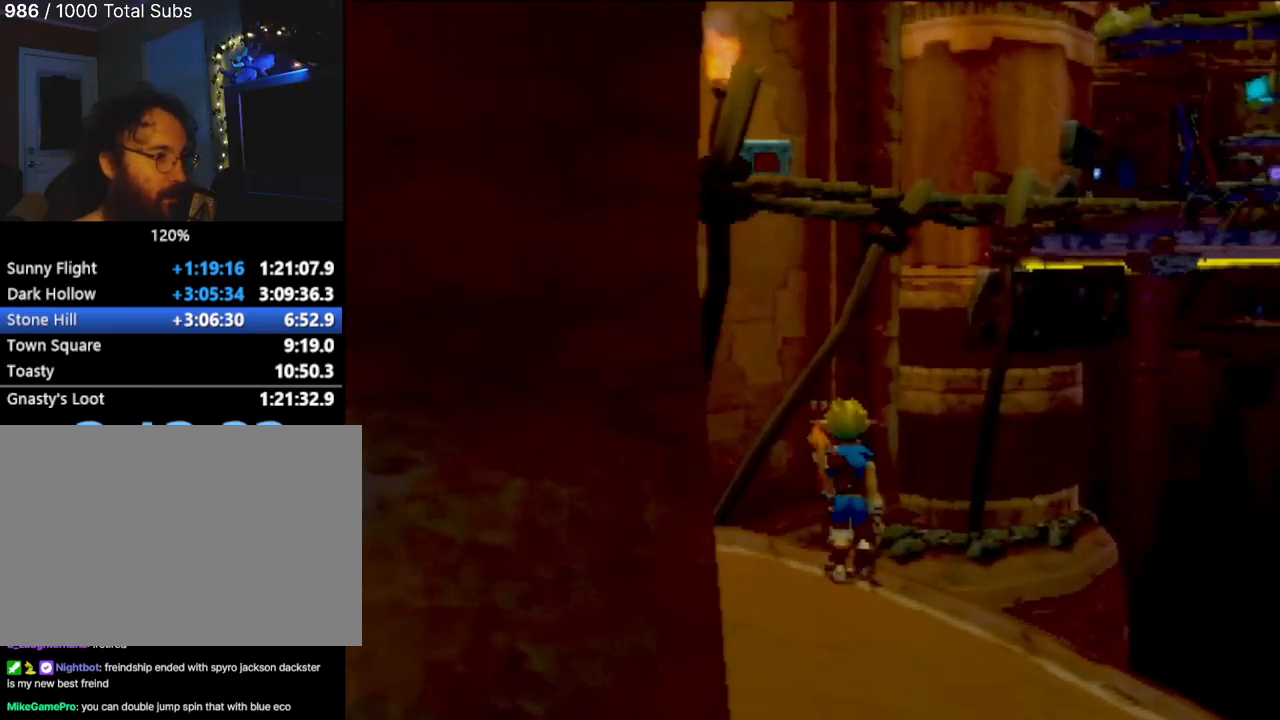
{"buttons": ["CROSS"], "left_stick": "up", "events": [[234, "SQUARE", "down"], [367, "SQUARE", "up"], [434, "CROSS", "down"]]}
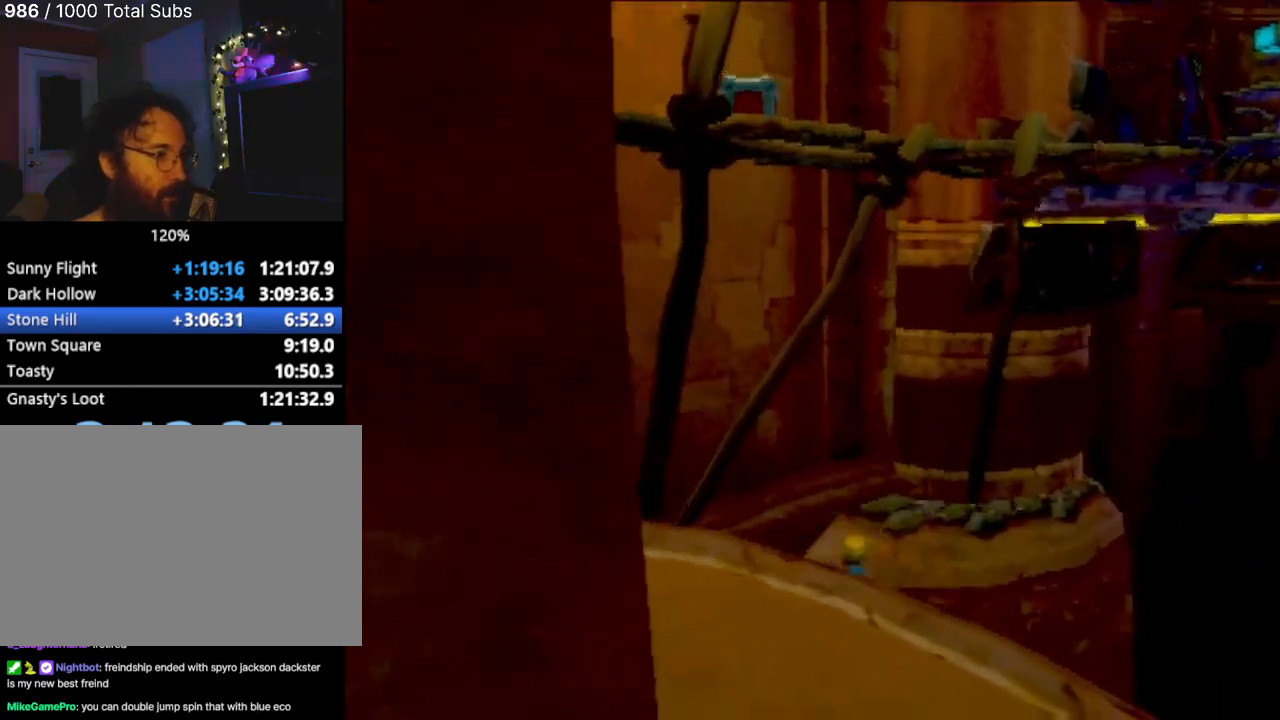
{"buttons": [], "left_stick": "up", "events": [[184, "CIRCLE", "down"], [334, "CROSS", "up"], [484, "CIRCLE", "up"]]}
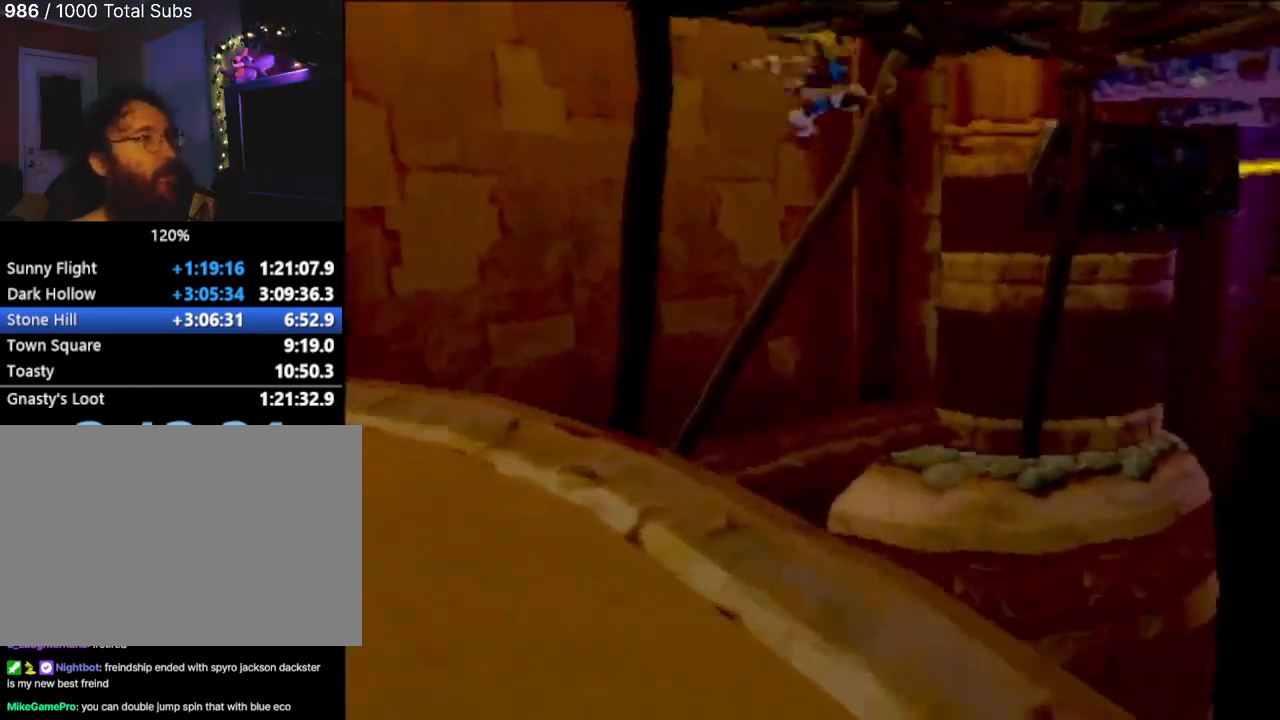
{"buttons": ["CROSS", "CIRCLE"], "left_stick": "up-left", "events": [[50, "CROSS", "down"], [450, "left_stick", "up-left"], [484, "CIRCLE", "down"]]}
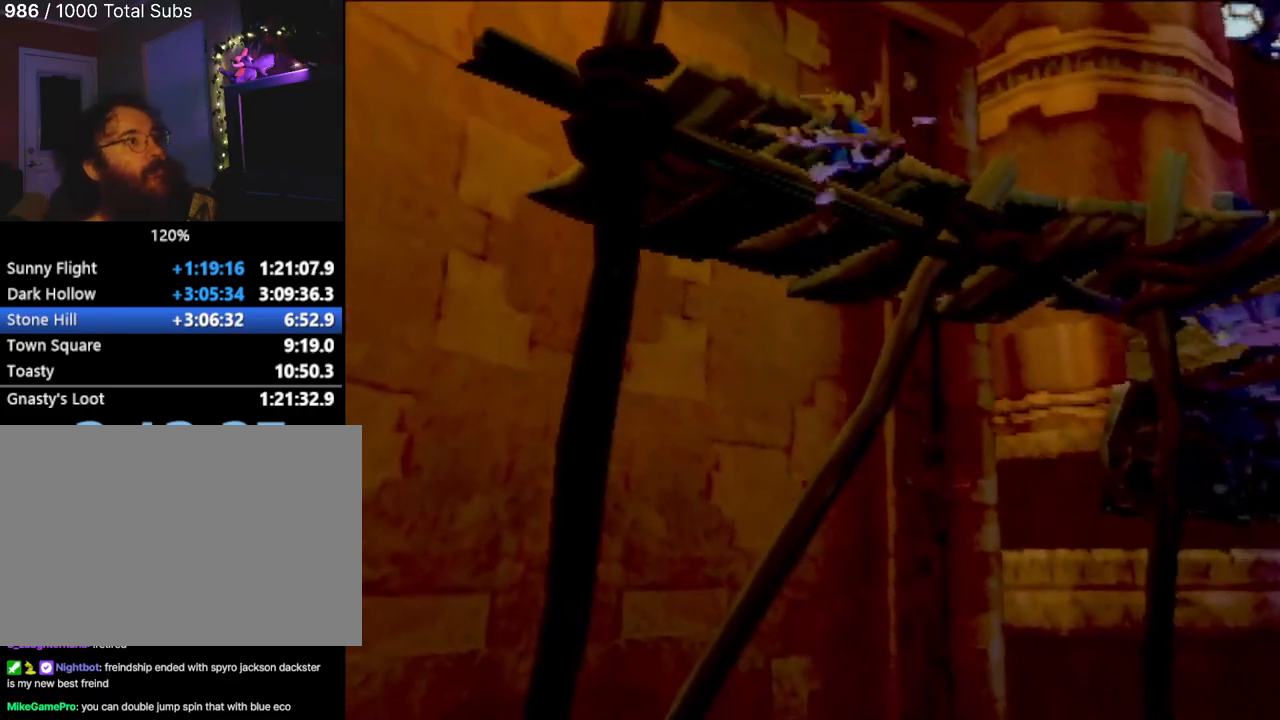
{"buttons": [], "left_stick": "center", "events": [[17, "CROSS", "up"], [167, "left_stick", "up"], [201, "CIRCLE", "up"], [267, "CIRCLE", "down"], [418, "CIRCLE", "up"], [484, "left_stick", "center"]]}
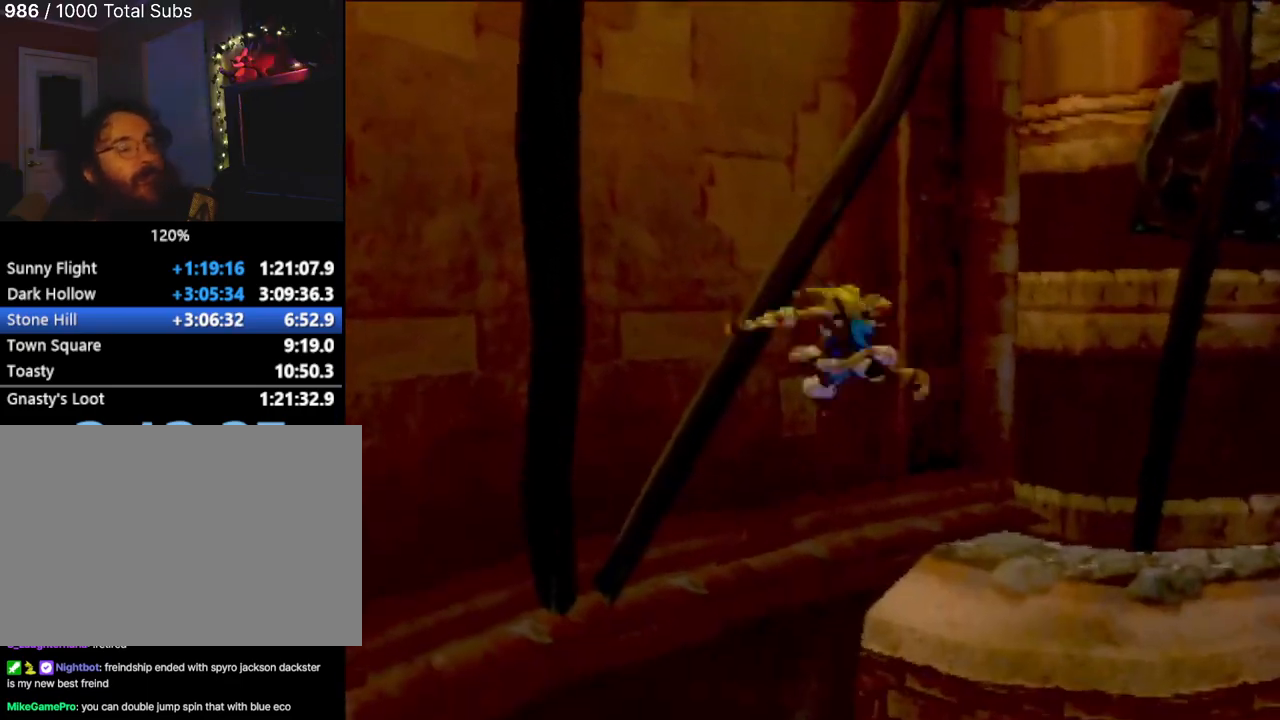
{"buttons": [], "left_stick": "center", "events": []}
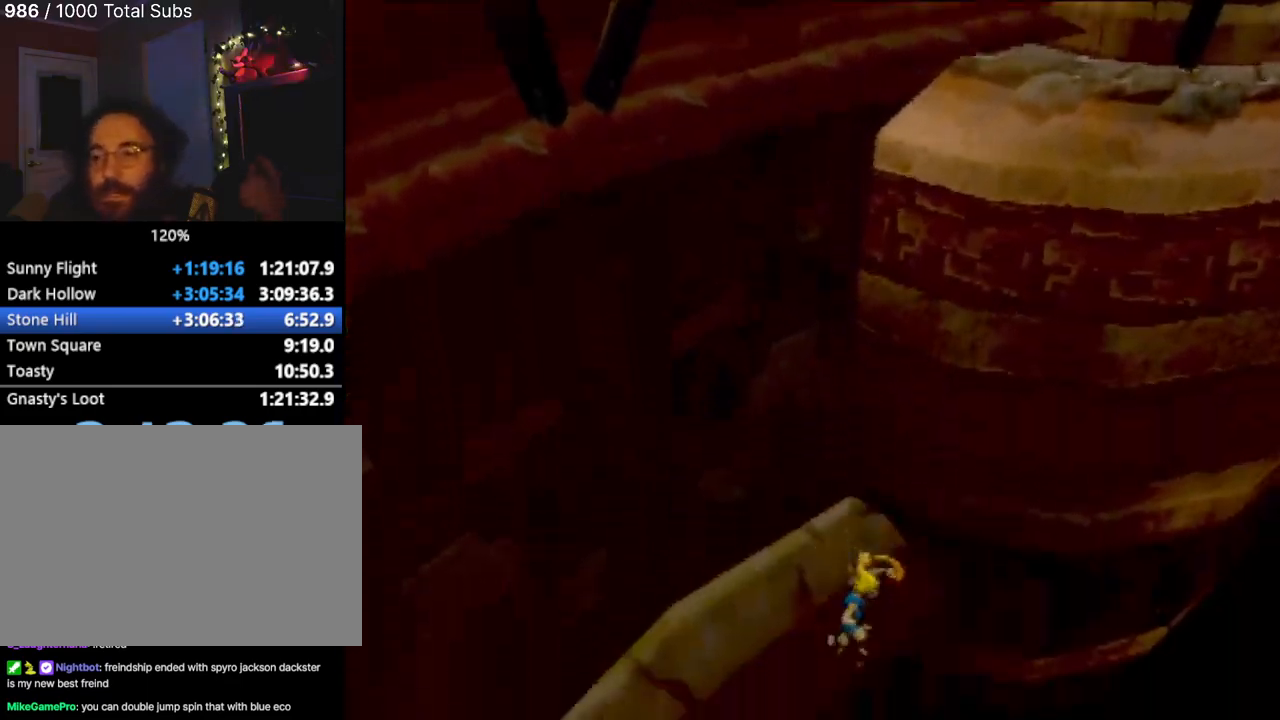
{"buttons": [], "left_stick": "center", "events": []}